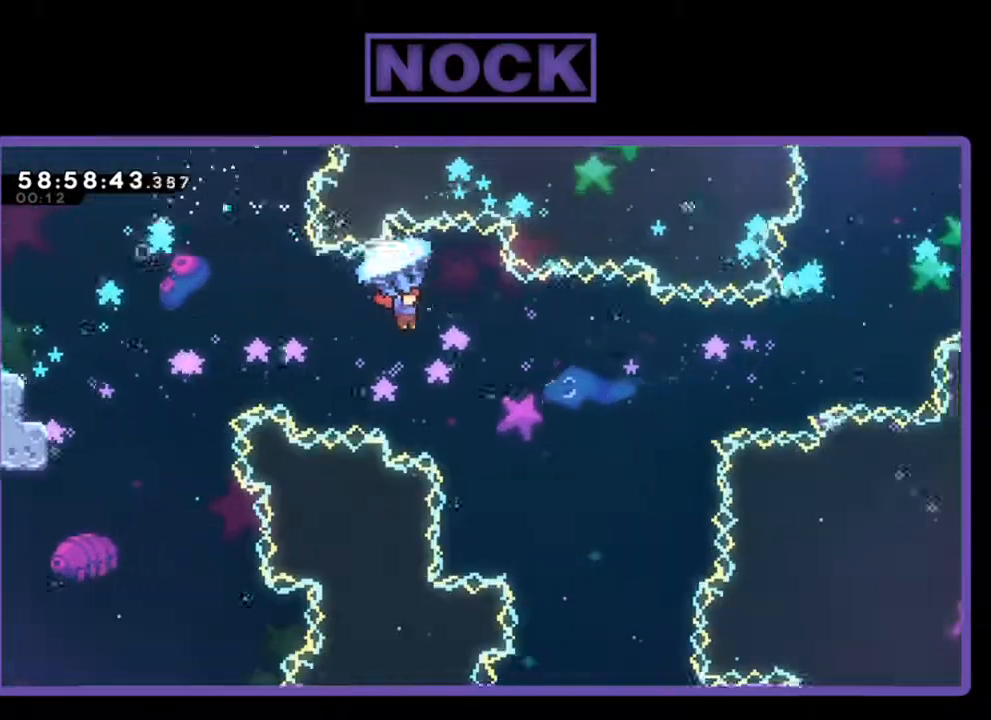
Gameplay with a controller (PlayStation layout); each line is a JSON object with the inputs held at the frame after it. "events" lists button and stick changes between this image and that frame as [ms after this image, input, new state], when the widget could be followed in between. Not read: right_stick.
{"buttons": ["R2", "DPAD_UP", "DPAD_RIGHT"], "left_stick": "center", "events": []}
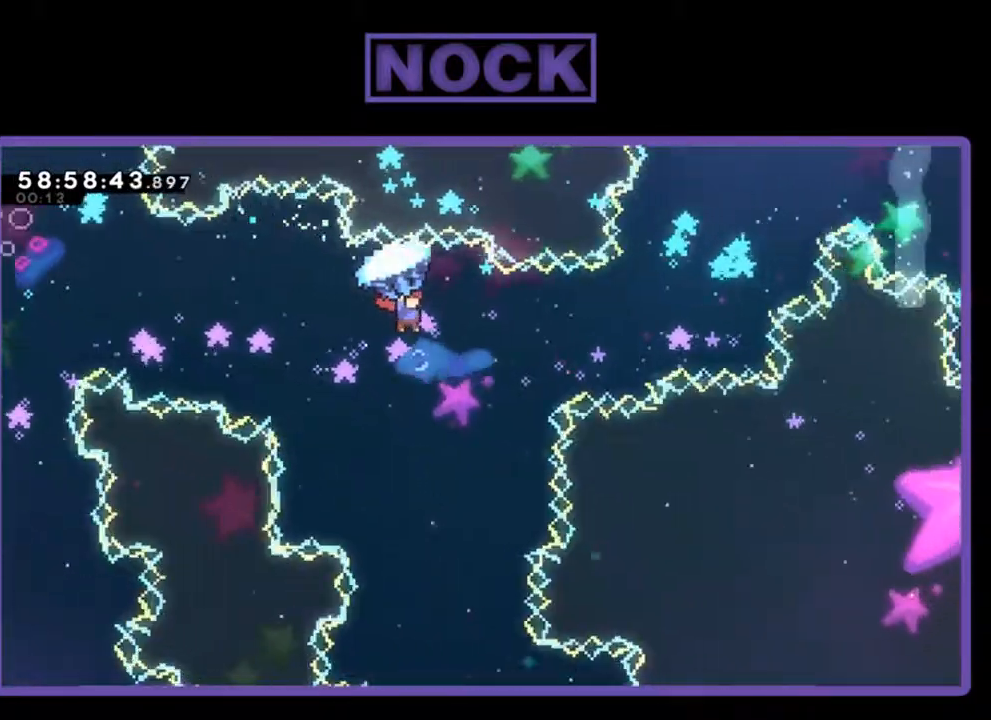
{"buttons": ["DPAD_UP", "DPAD_RIGHT"], "left_stick": "center", "events": [[500, "R2", "up"]]}
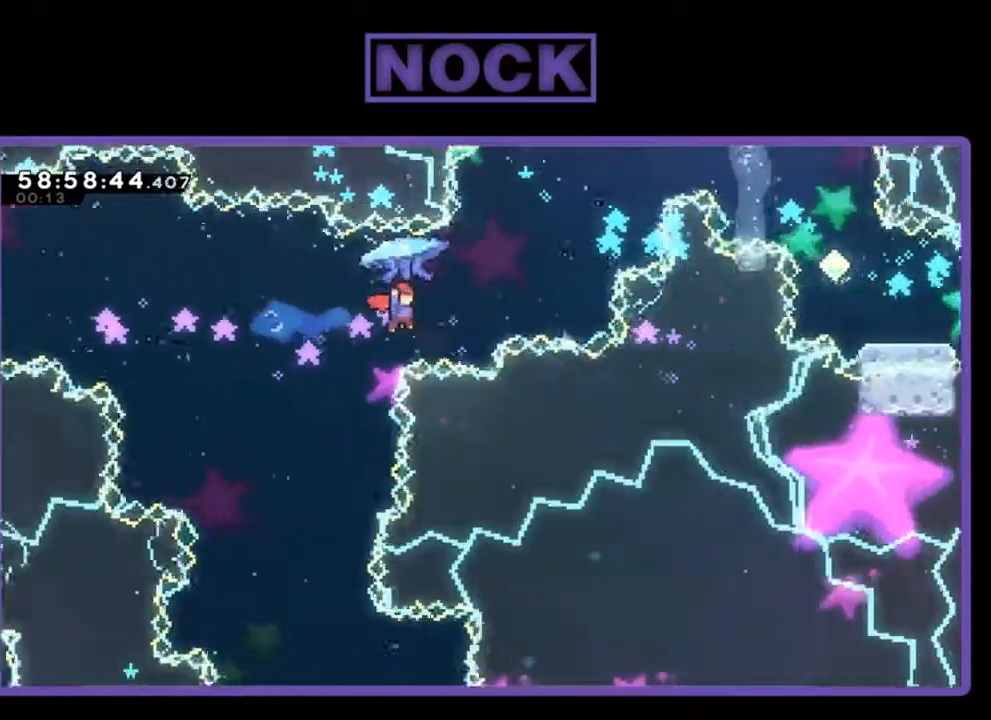
{"buttons": ["R2", "DPAD_UP", "DPAD_RIGHT"], "left_stick": "center", "events": [[100, "CIRCLE", "down"], [133, "R2", "down"], [333, "CIRCLE", "up"]]}
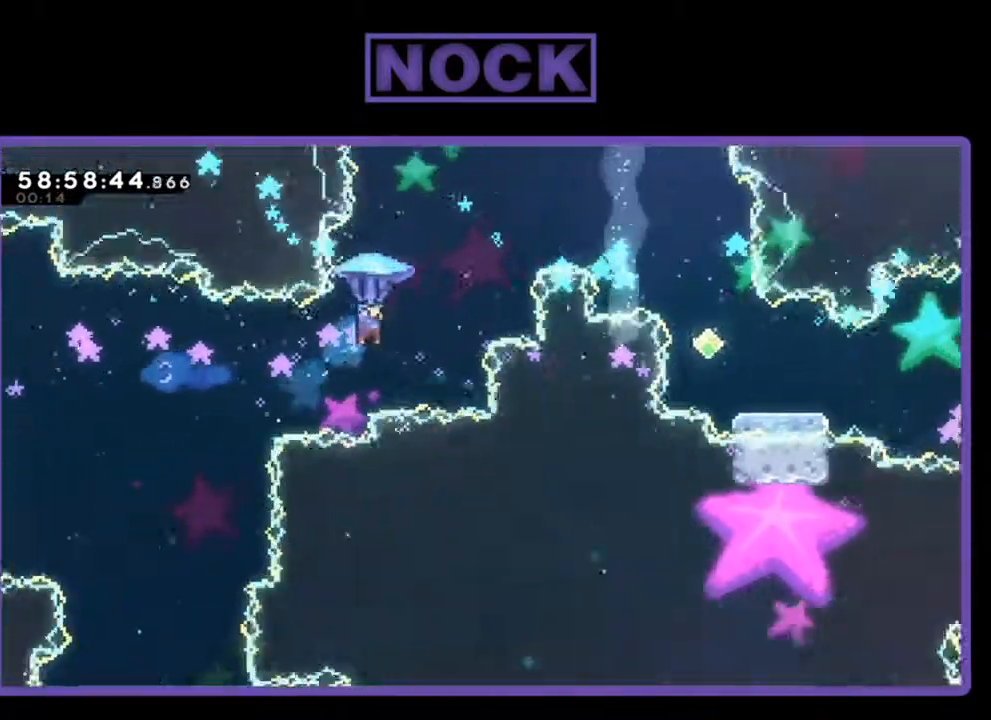
{"buttons": ["CROSS", "DPAD_UP", "DPAD_RIGHT"], "left_stick": "center", "events": [[67, "CIRCLE", "down"], [400, "CIRCLE", "up"], [433, "R2", "up"], [467, "CROSS", "down"]]}
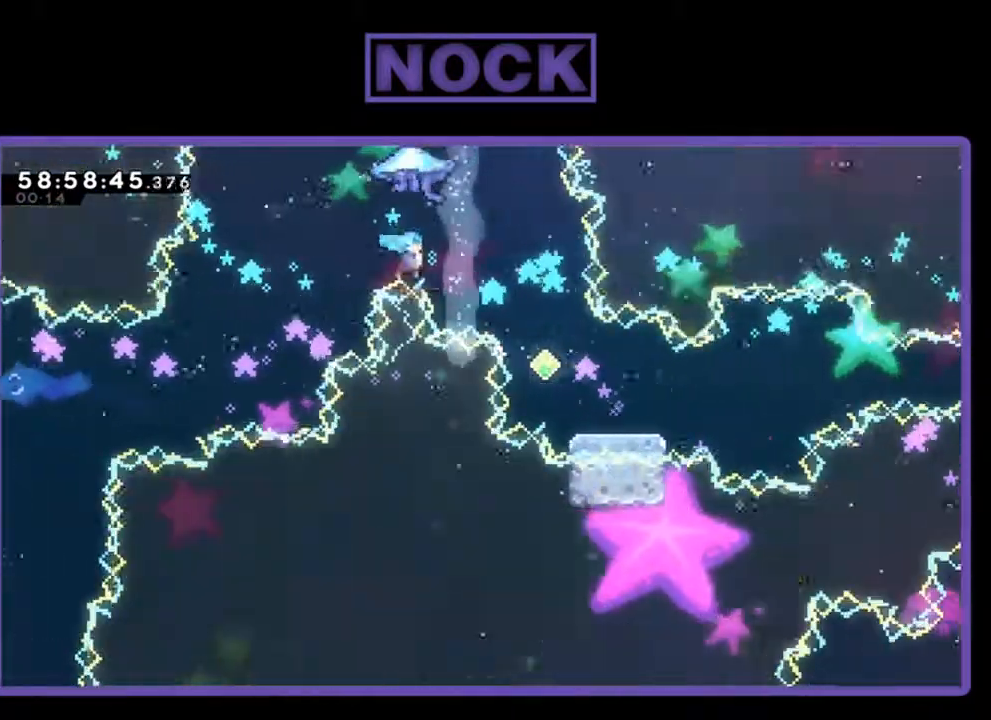
{"buttons": ["DPAD_RIGHT"], "left_stick": "center", "events": [[167, "CROSS", "up"], [500, "DPAD_UP", "up"]]}
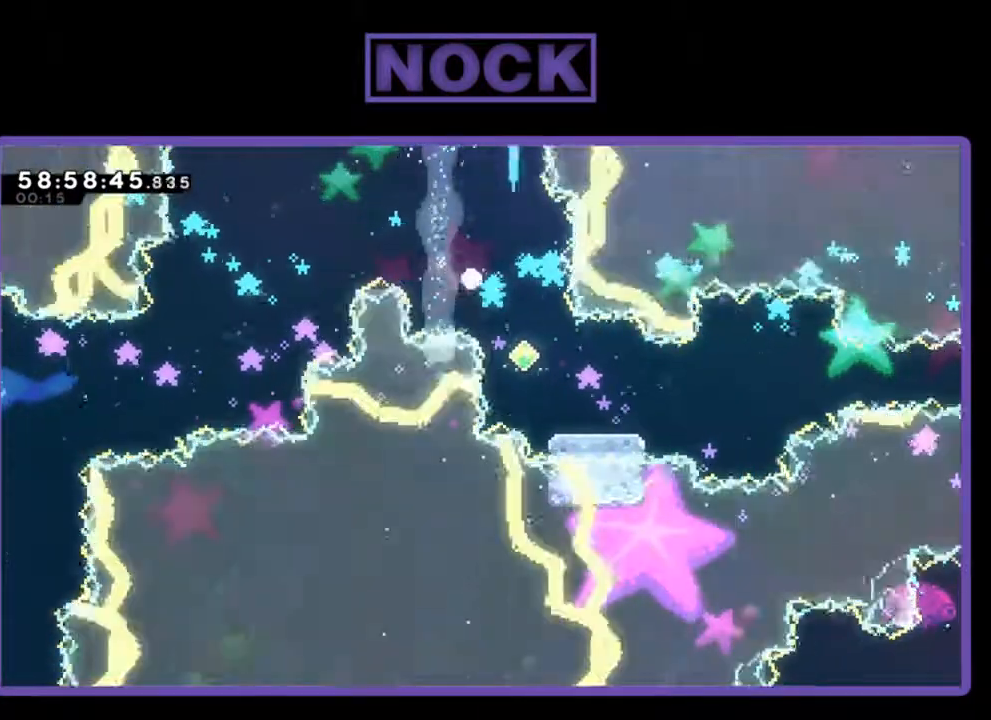
{"buttons": [], "left_stick": "center", "events": [[33, "DPAD_RIGHT", "up"]]}
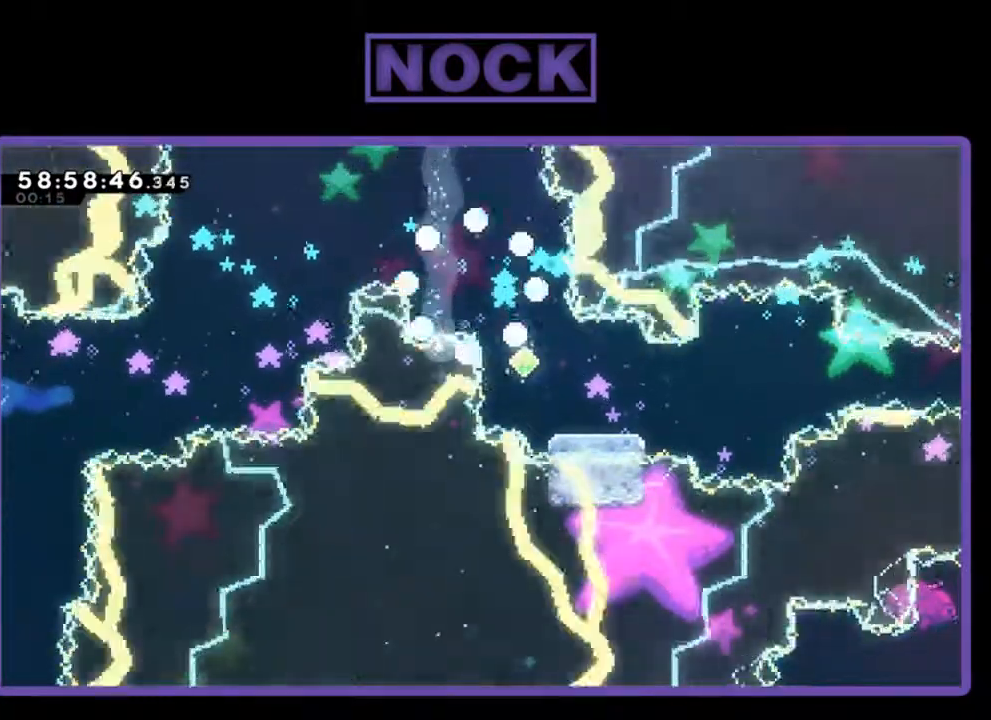
{"buttons": [], "left_stick": "center", "events": []}
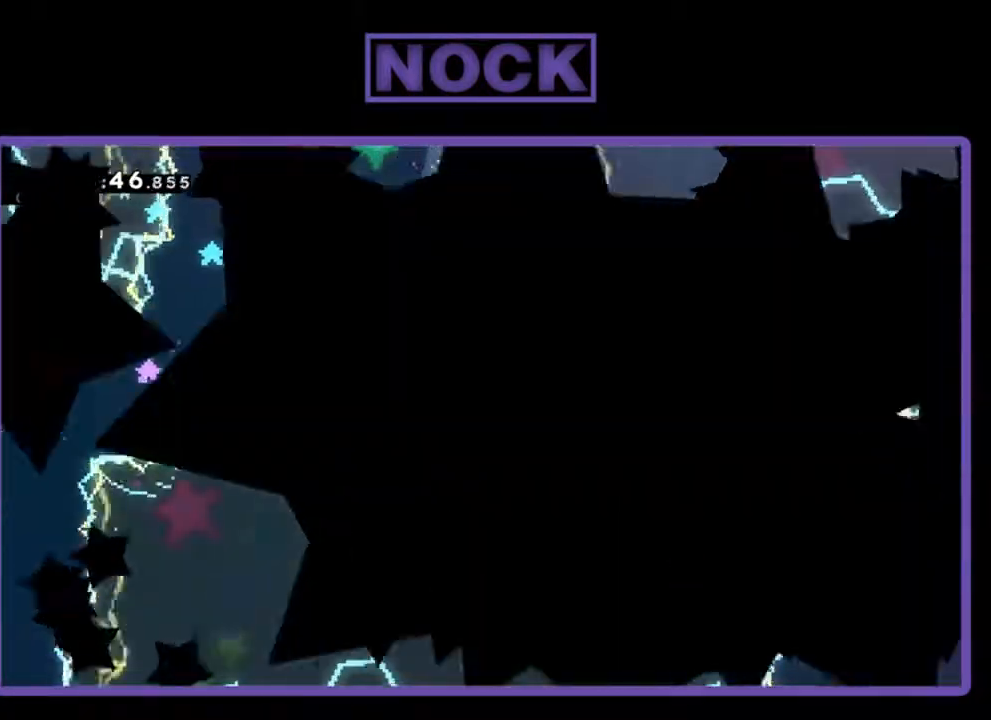
{"buttons": [], "left_stick": "center", "events": []}
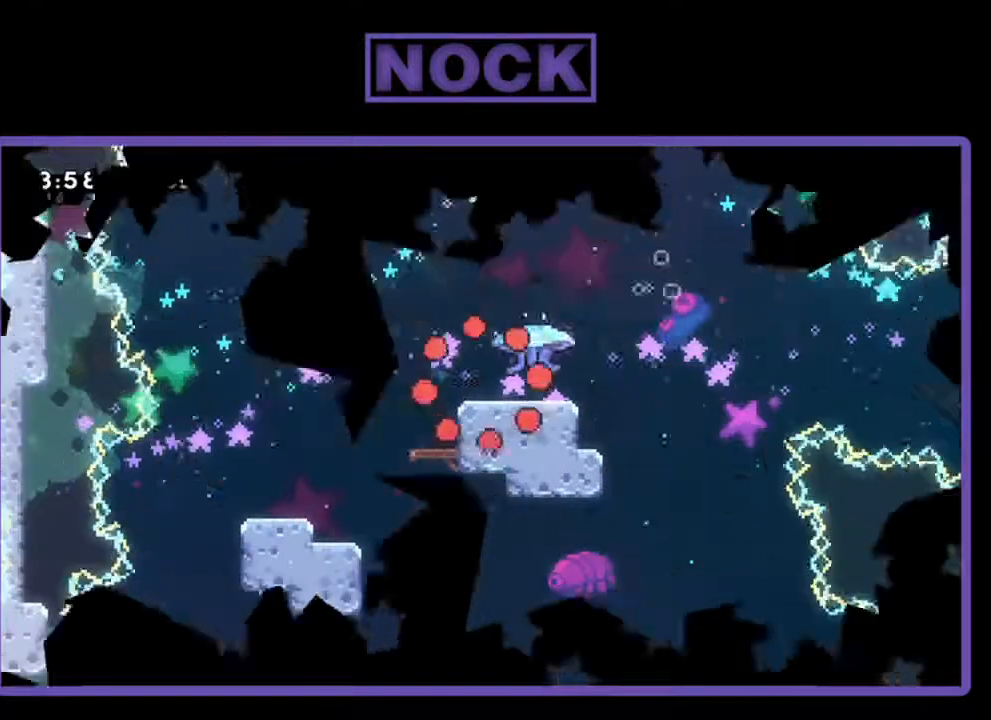
{"buttons": [], "left_stick": "center", "events": []}
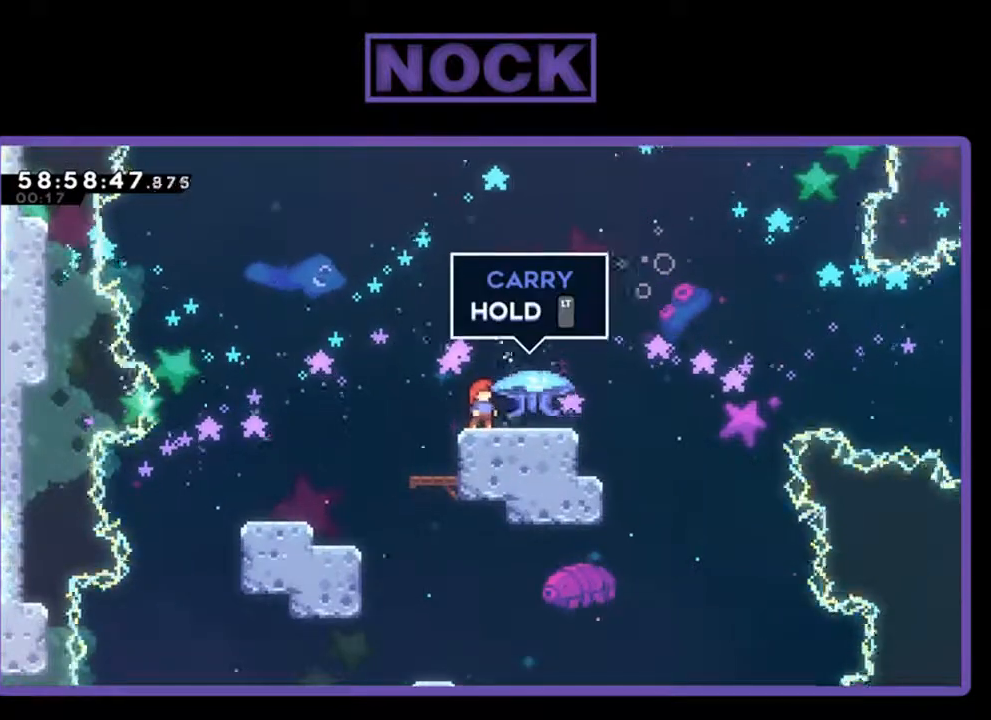
{"buttons": ["R2", "DPAD_RIGHT"], "left_stick": "center", "events": [[67, "R2", "down"], [400, "DPAD_RIGHT", "down"]]}
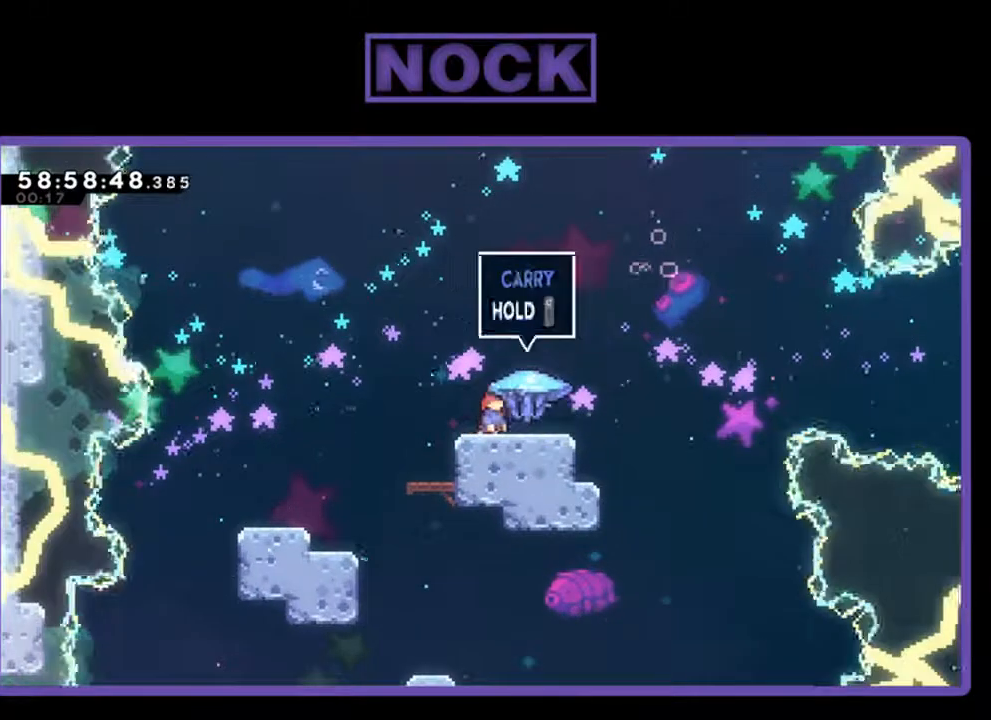
{"buttons": ["R2", "DPAD_RIGHT"], "left_stick": "center", "events": [[67, "DPAD_RIGHT", "up"], [500, "DPAD_RIGHT", "down"]]}
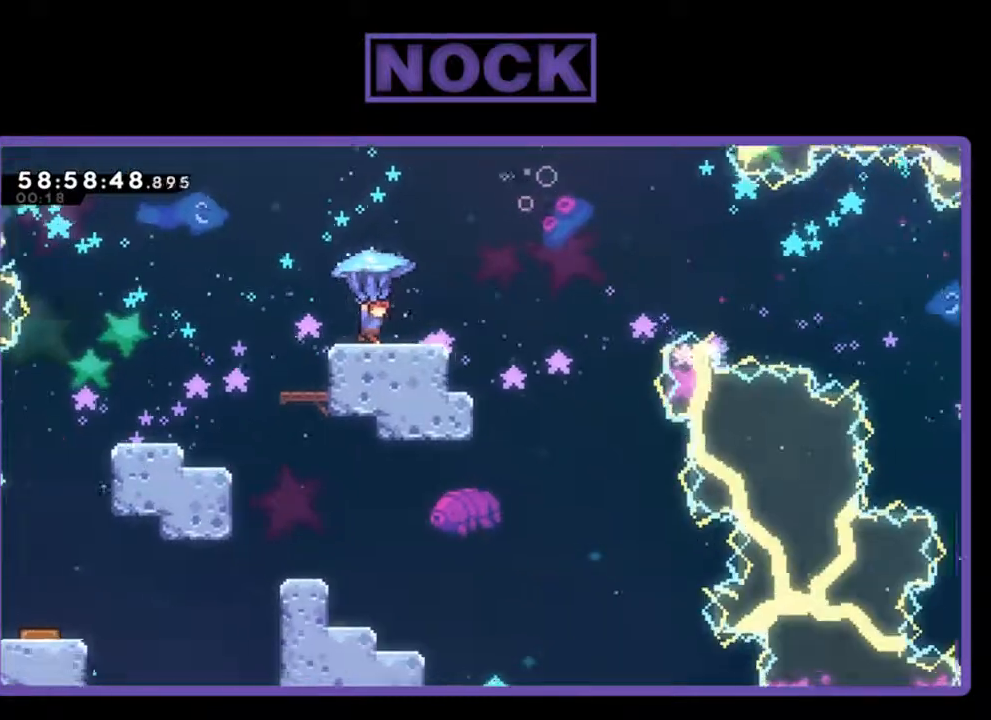
{"buttons": ["CROSS", "R2", "DPAD_RIGHT"], "left_stick": "center", "events": [[333, "CROSS", "down"]]}
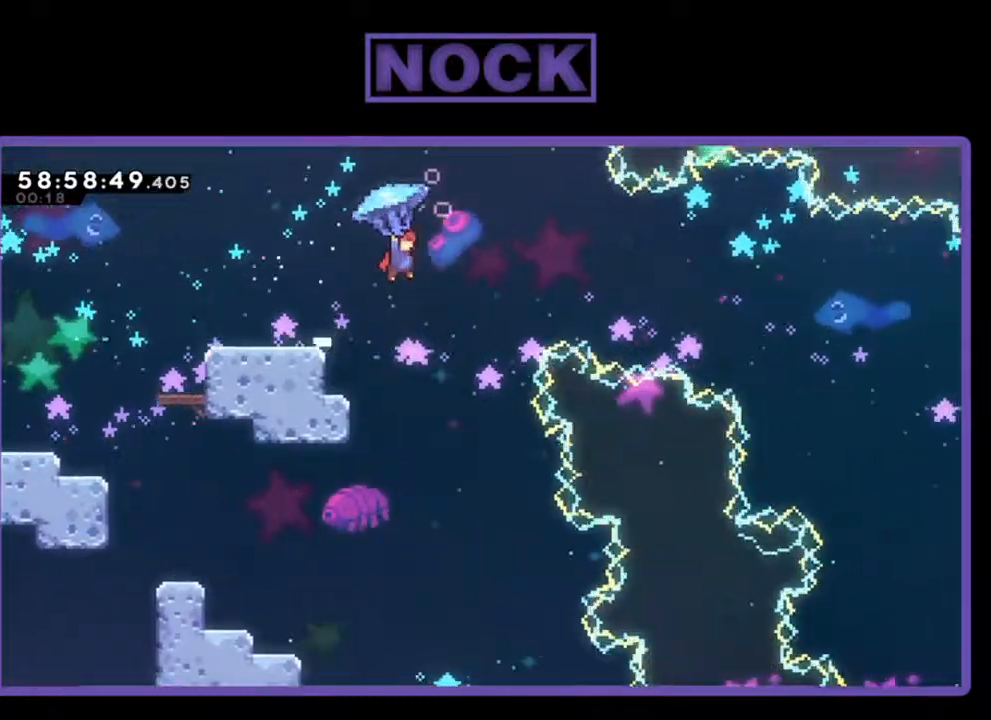
{"buttons": ["CROSS", "R2", "DPAD_UP", "DPAD_RIGHT"], "left_stick": "center", "events": [[300, "DPAD_UP", "down"]]}
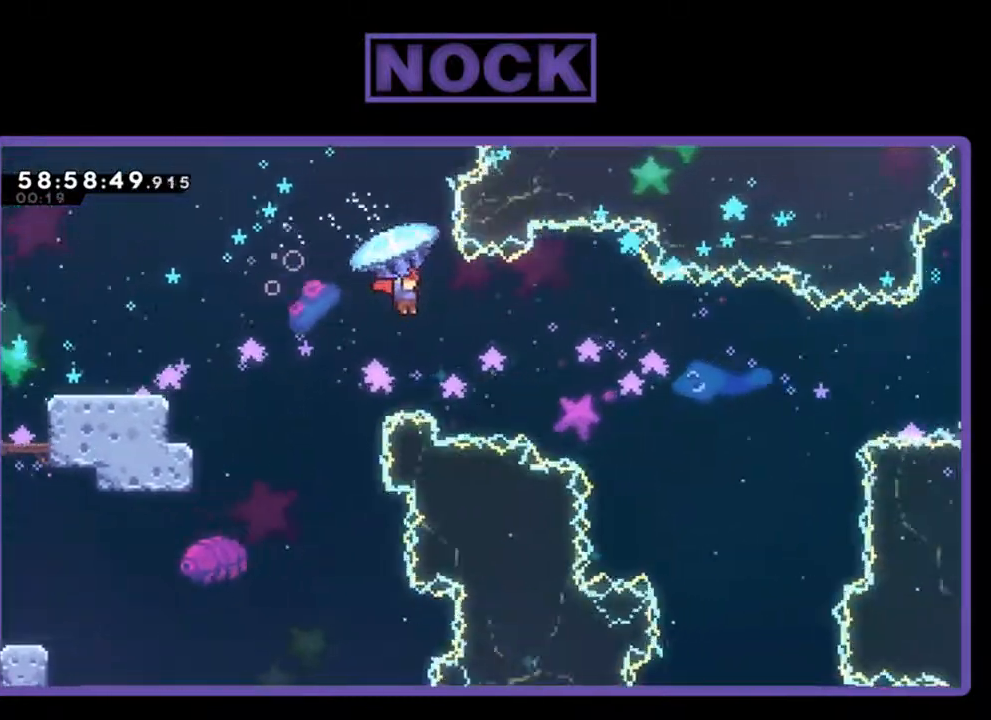
{"buttons": ["R2", "DPAD_UP", "DPAD_RIGHT"], "left_stick": "center", "events": [[467, "CROSS", "up"]]}
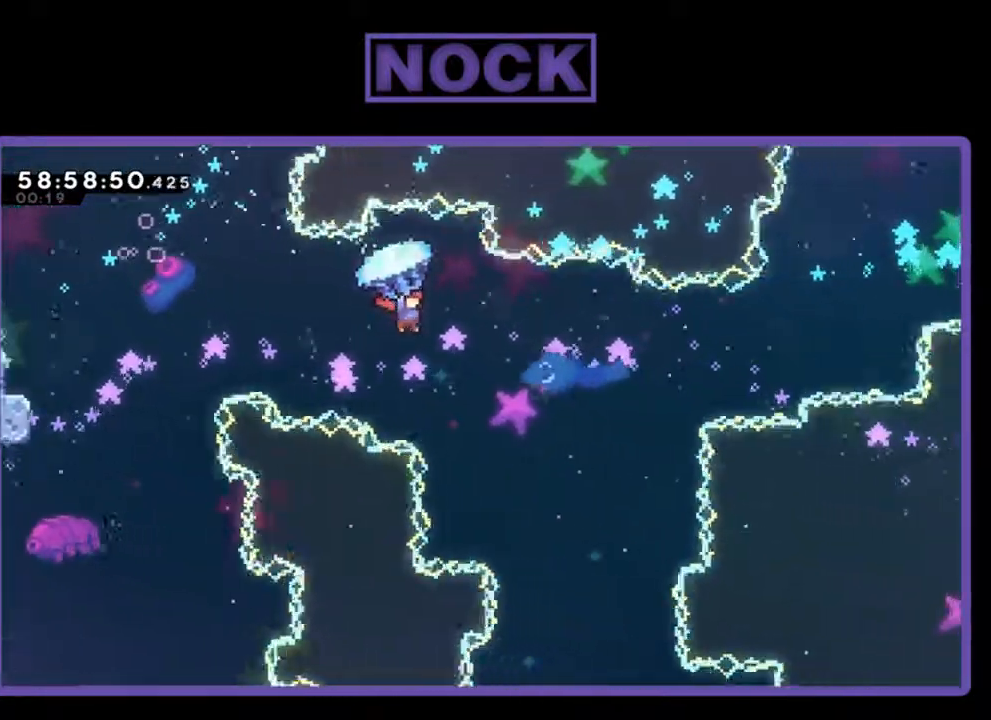
{"buttons": ["R2", "DPAD_UP", "DPAD_RIGHT"], "left_stick": "center", "events": []}
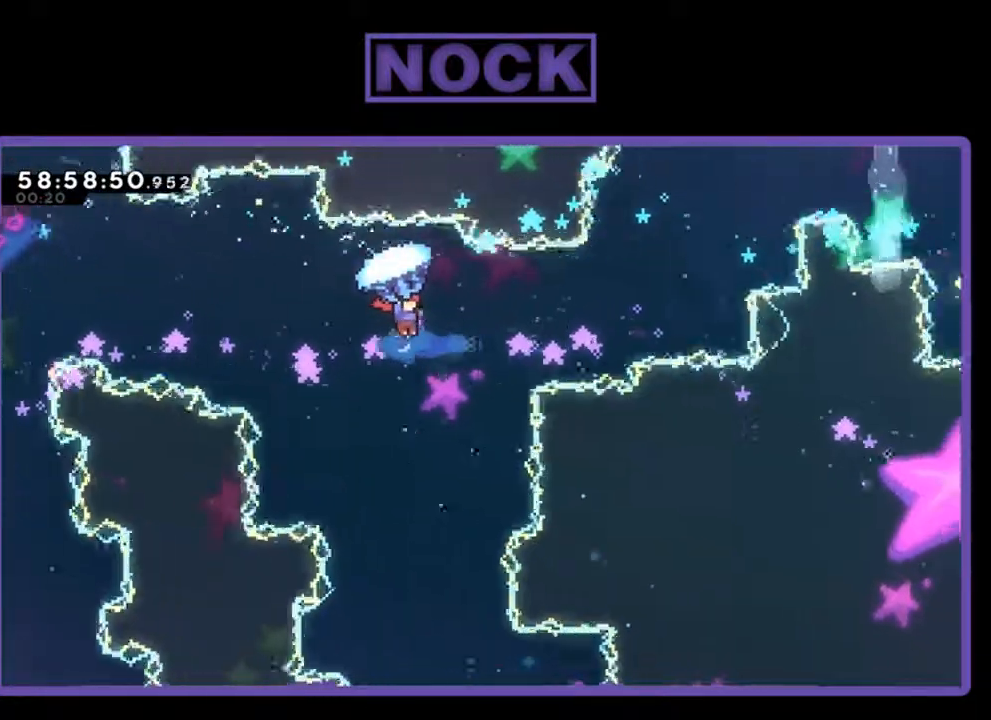
{"buttons": ["CIRCLE", "DPAD_UP", "DPAD_RIGHT"], "left_stick": "center", "events": [[500, "CIRCLE", "down"], [500, "R2", "up"]]}
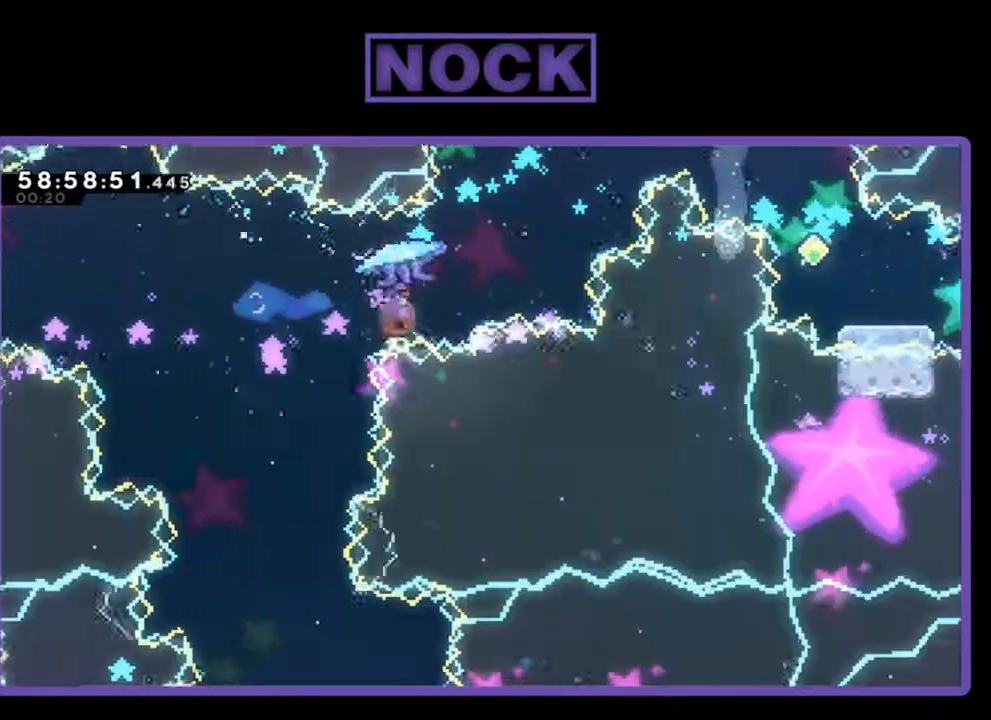
{"buttons": ["R2", "DPAD_UP", "DPAD_RIGHT"], "left_stick": "center", "events": [[167, "R2", "down"], [433, "CIRCLE", "up"]]}
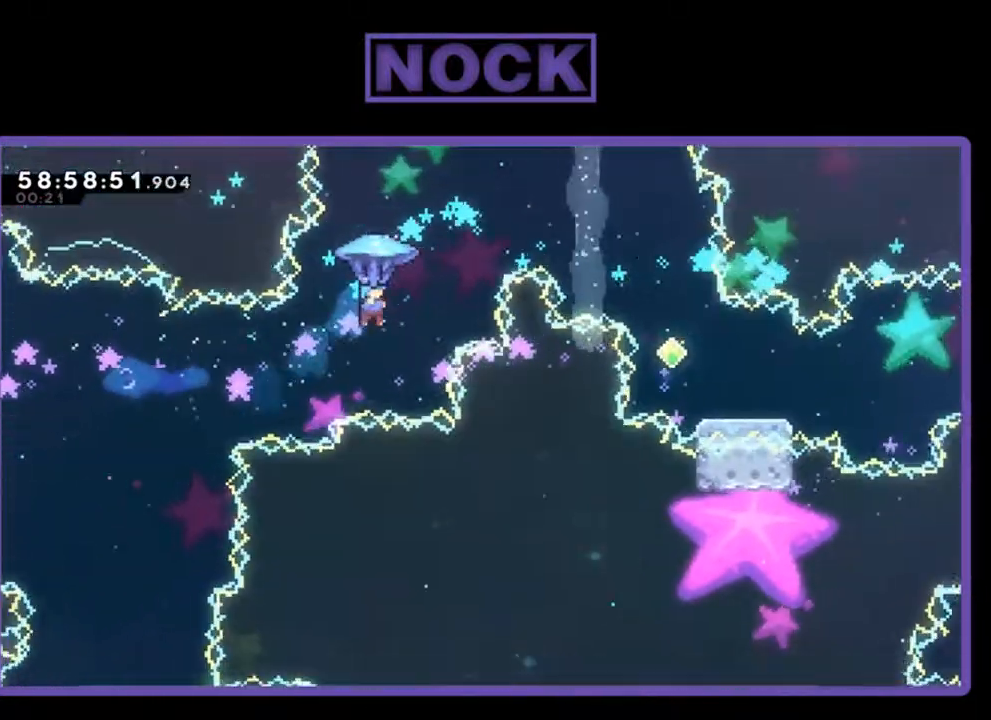
{"buttons": ["R2", "DPAD_UP", "DPAD_RIGHT"], "left_stick": "center", "events": []}
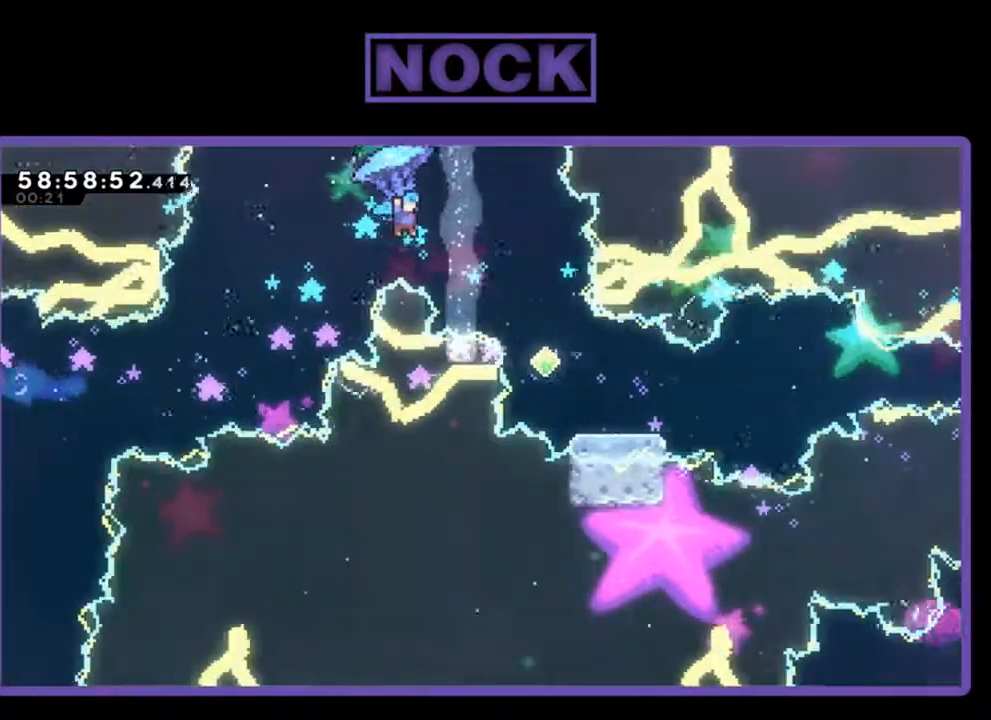
{"buttons": ["DPAD_RIGHT"], "left_stick": "center", "events": [[167, "R2", "up"], [467, "DPAD_UP", "up"]]}
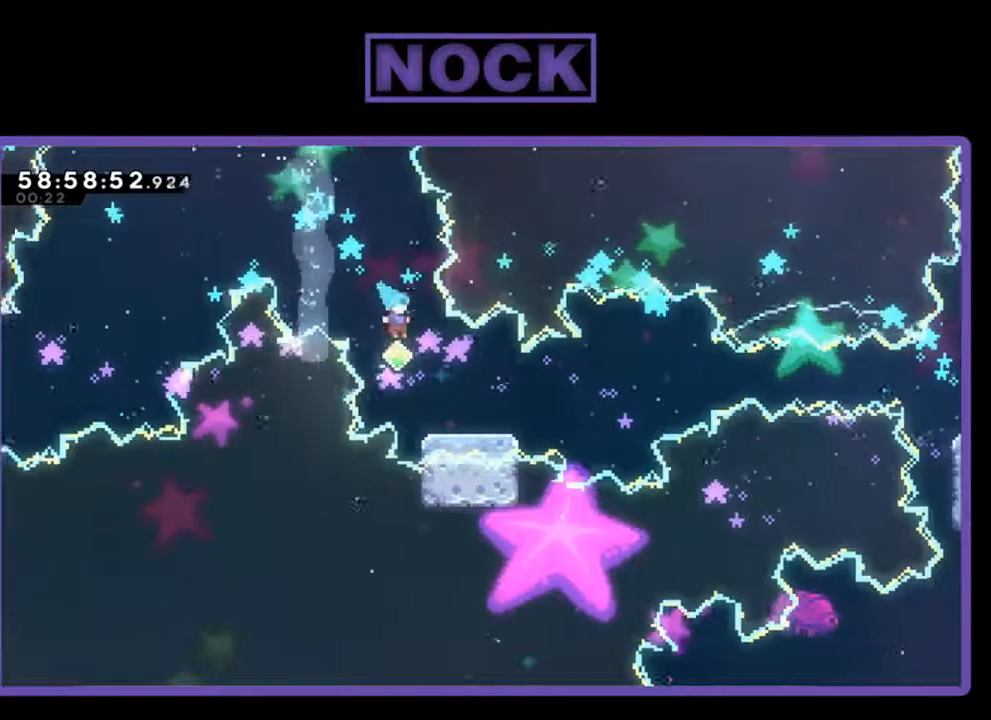
{"buttons": ["R2", "DPAD_UP", "DPAD_RIGHT"], "left_stick": "center", "events": [[33, "DPAD_RIGHT", "up"], [67, "DPAD_RIGHT", "down"], [267, "DPAD_UP", "down"], [300, "R2", "down"]]}
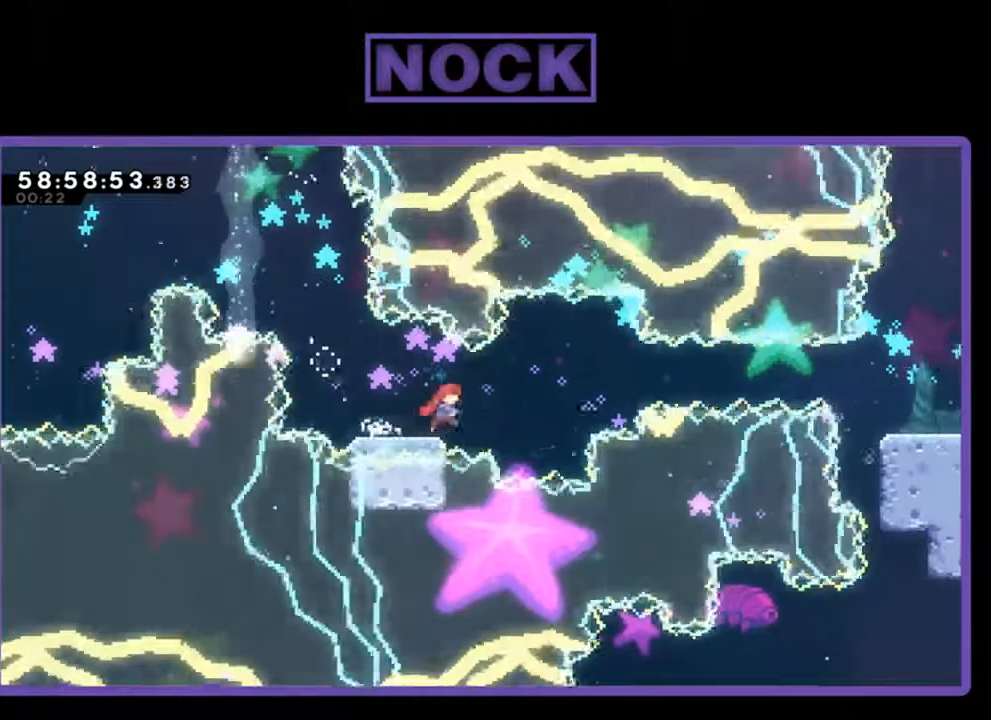
{"buttons": ["R2", "DPAD_UP", "DPAD_RIGHT"], "left_stick": "center", "events": [[100, "CROSS", "down"], [333, "CROSS", "up"]]}
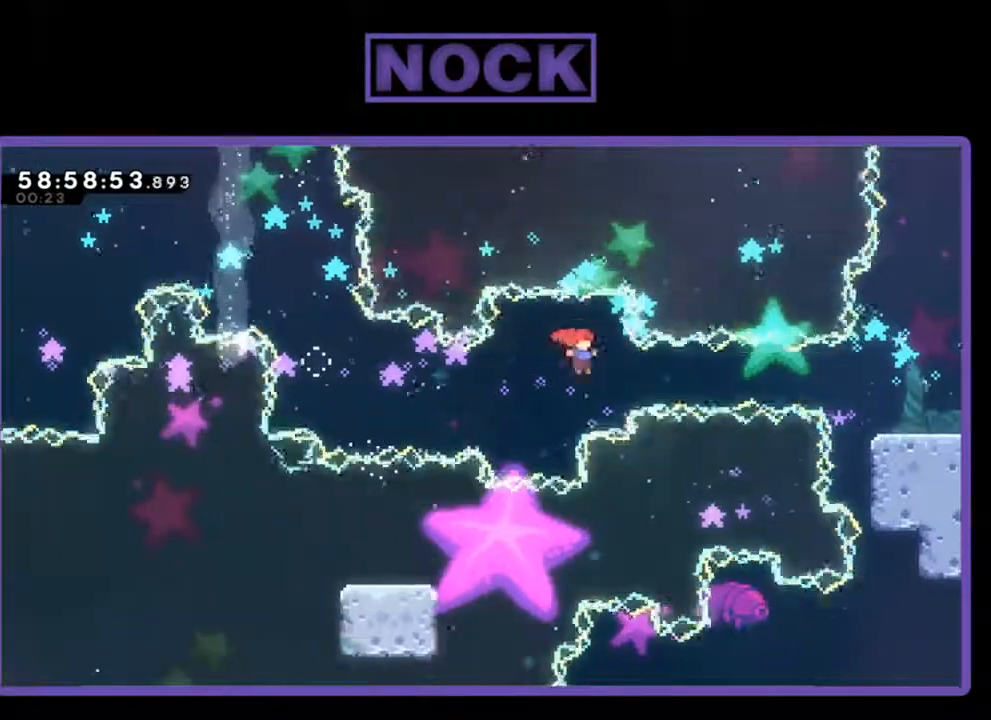
{"buttons": ["CIRCLE", "R2", "DPAD_UP", "DPAD_RIGHT"], "left_stick": "center", "events": [[67, "CIRCLE", "down"]]}
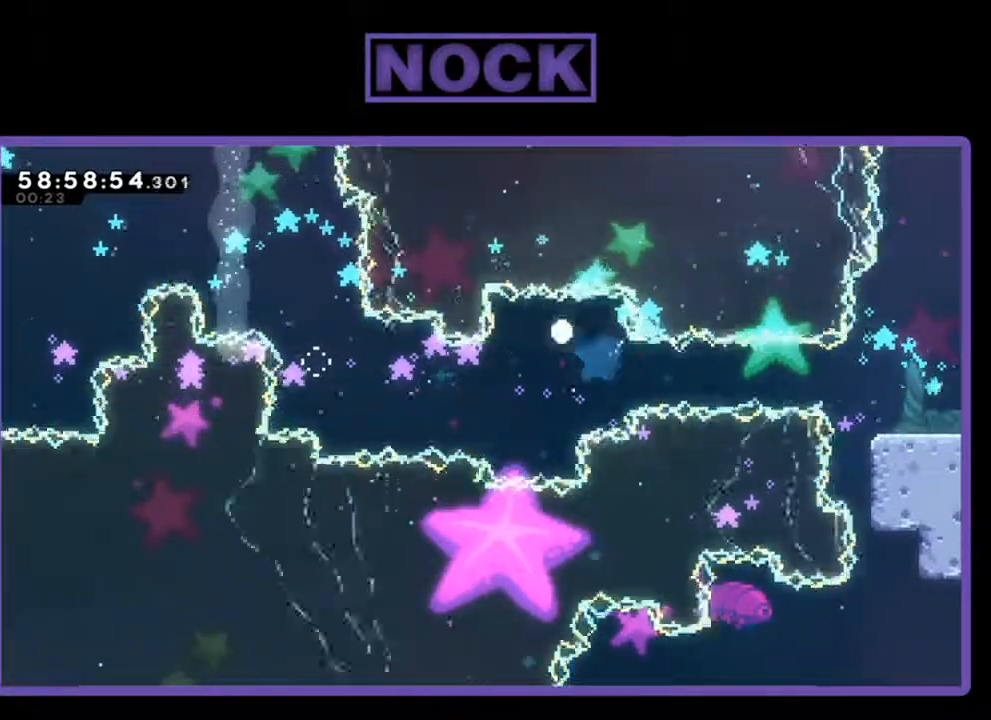
{"buttons": [], "left_stick": "center", "events": [[67, "DPAD_UP", "up"], [133, "CIRCLE", "up"], [167, "DPAD_RIGHT", "up"], [167, "R2", "up"]]}
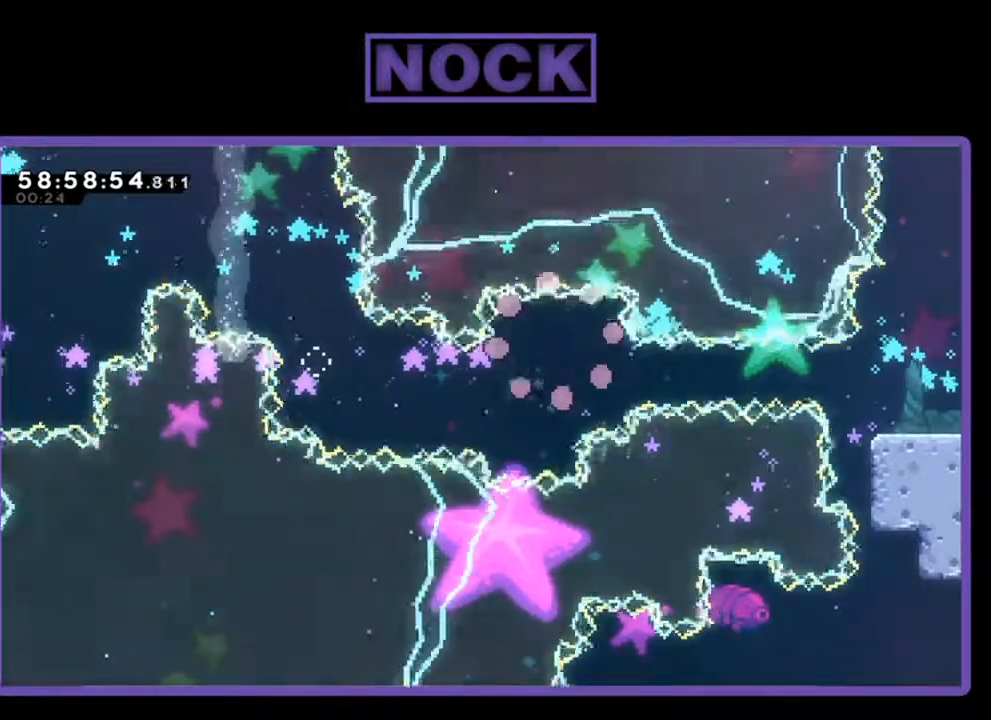
{"buttons": [], "left_stick": "center", "events": []}
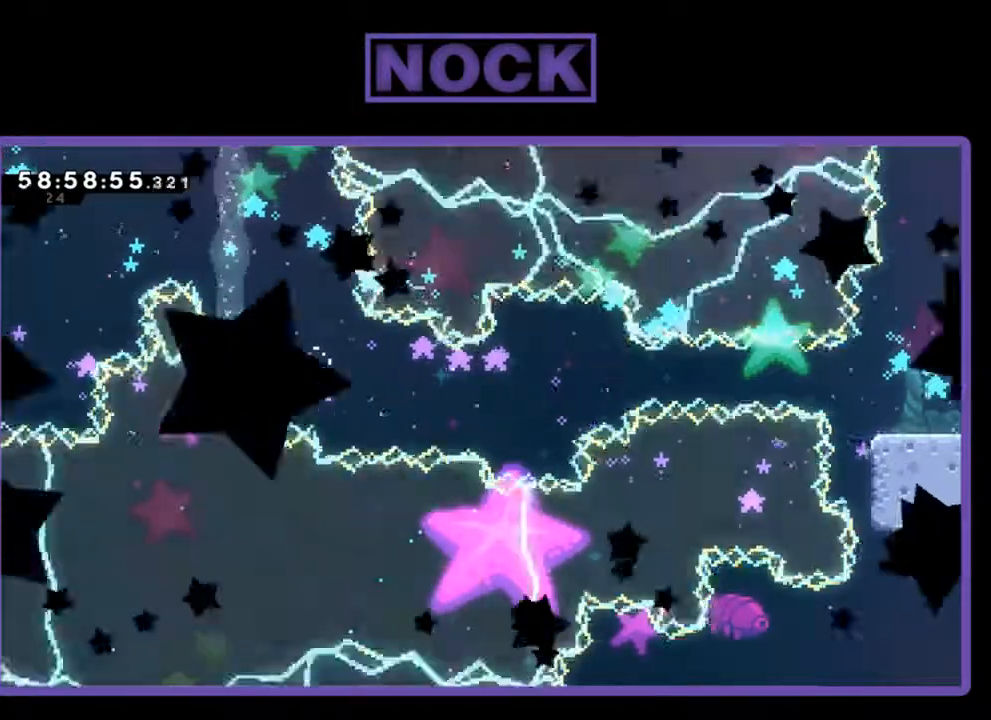
{"buttons": [], "left_stick": "center", "events": []}
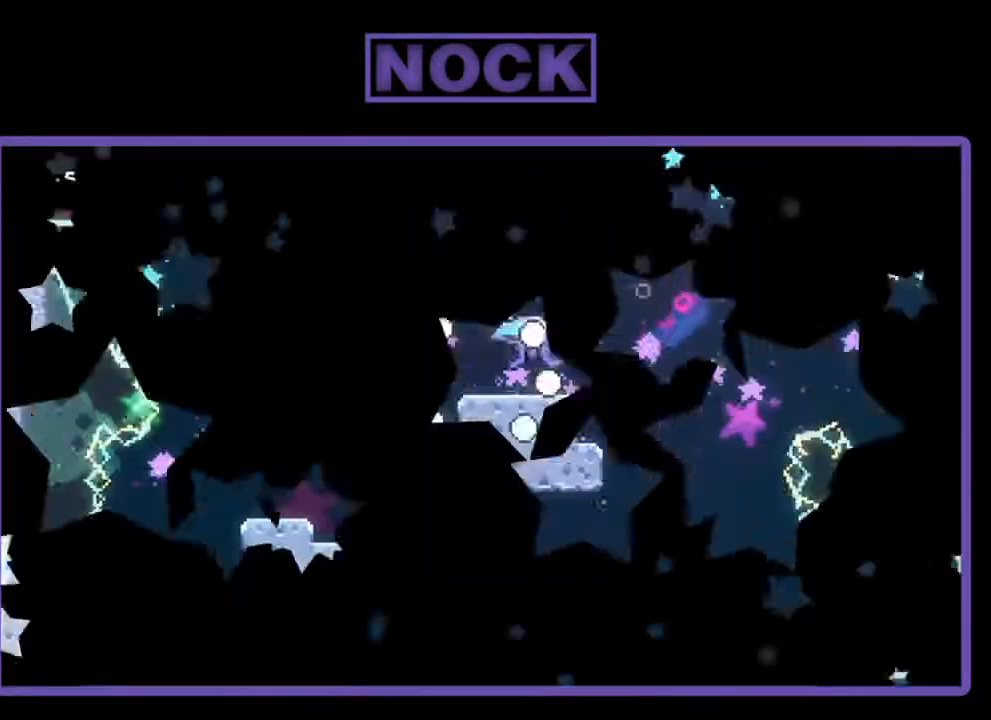
{"buttons": [], "left_stick": "center", "events": []}
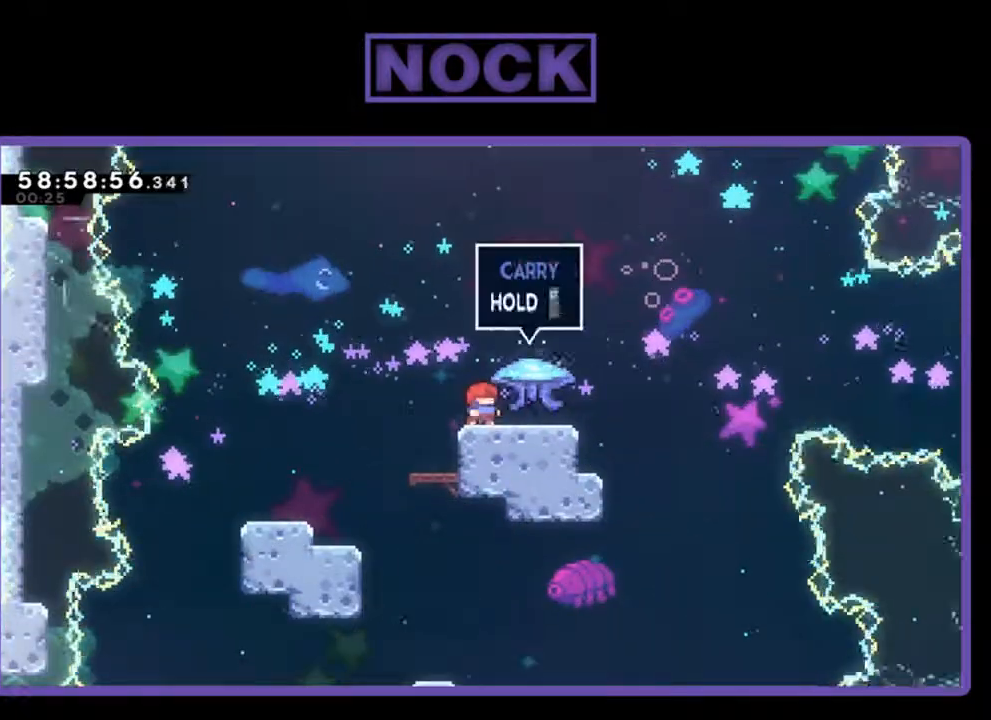
{"buttons": [], "left_stick": "center", "events": []}
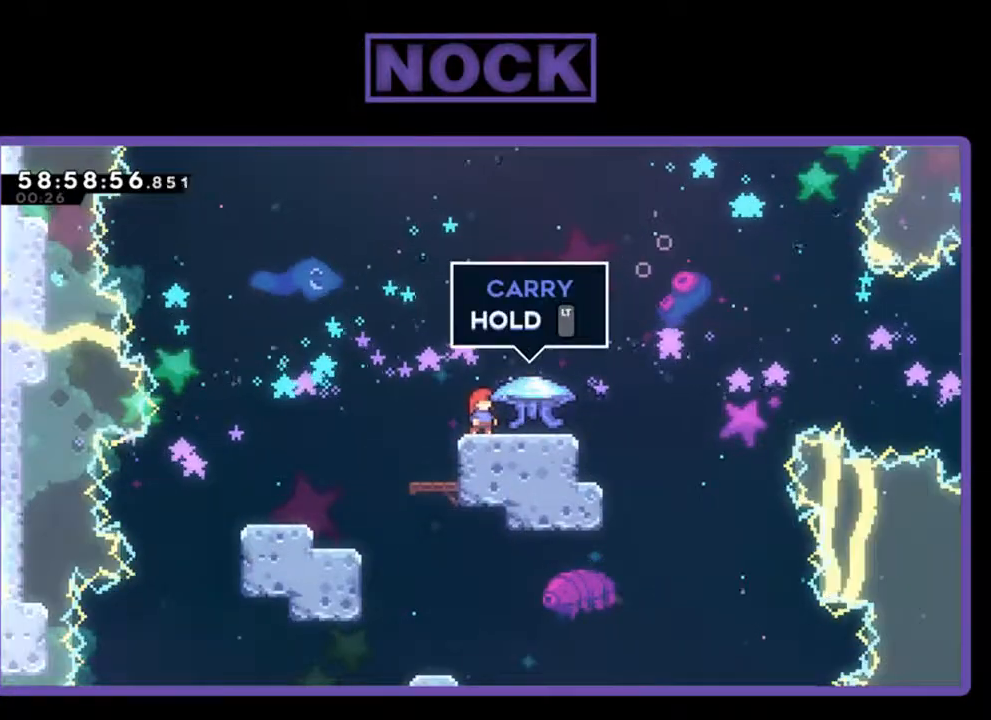
{"buttons": [], "left_stick": "center", "events": []}
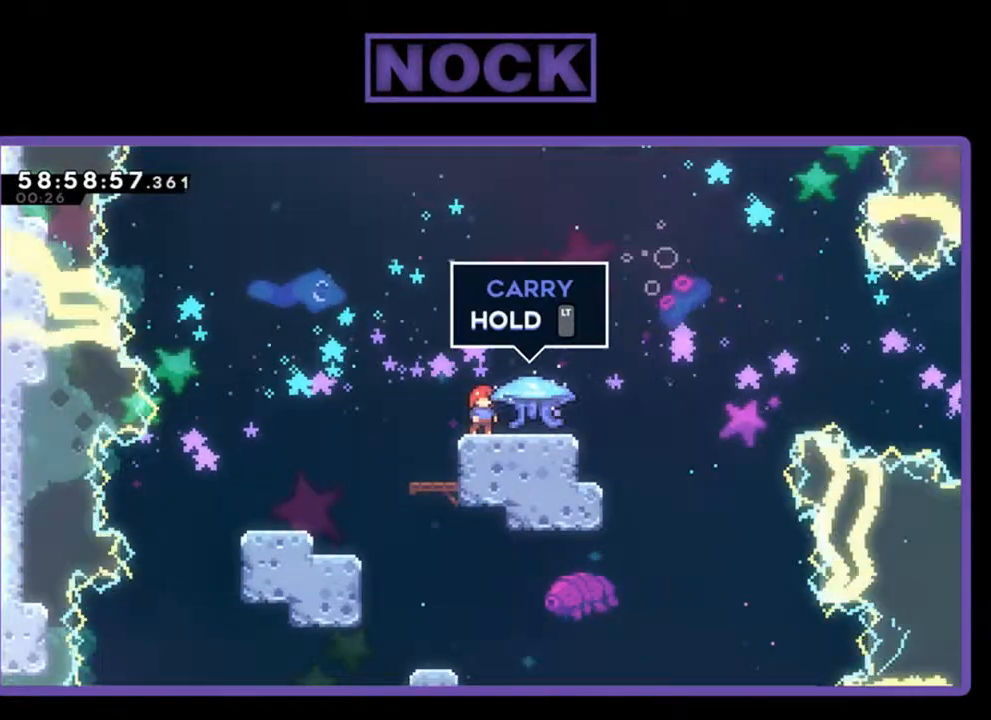
{"buttons": [], "left_stick": "center", "events": []}
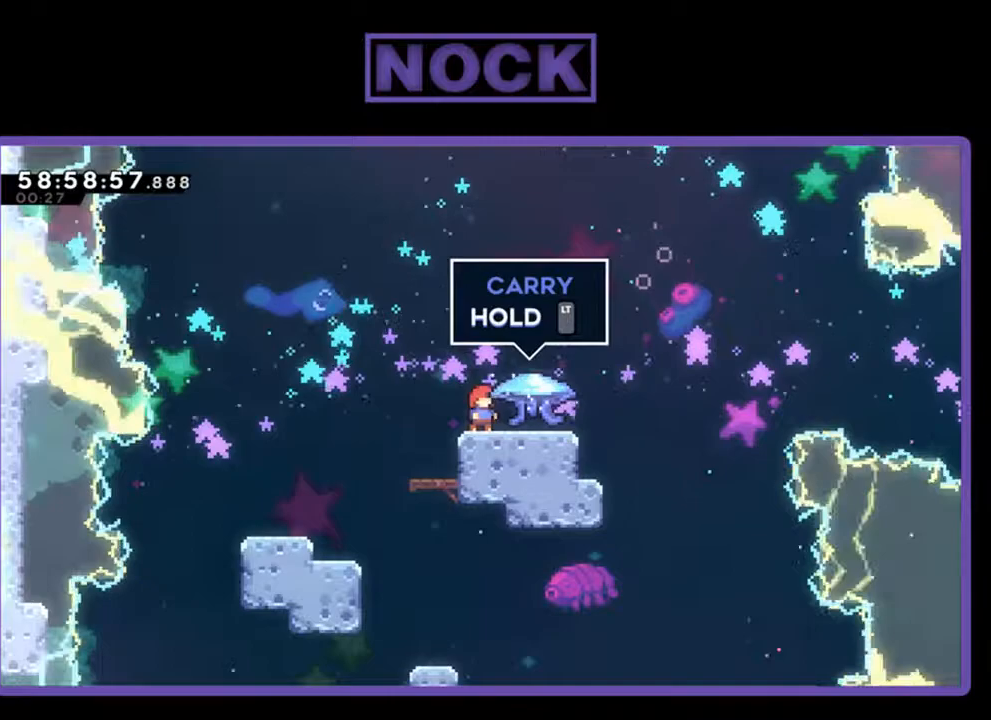
{"buttons": ["R2", "DPAD_RIGHT"], "left_stick": "center", "events": [[467, "R2", "down"], [500, "DPAD_RIGHT", "down"]]}